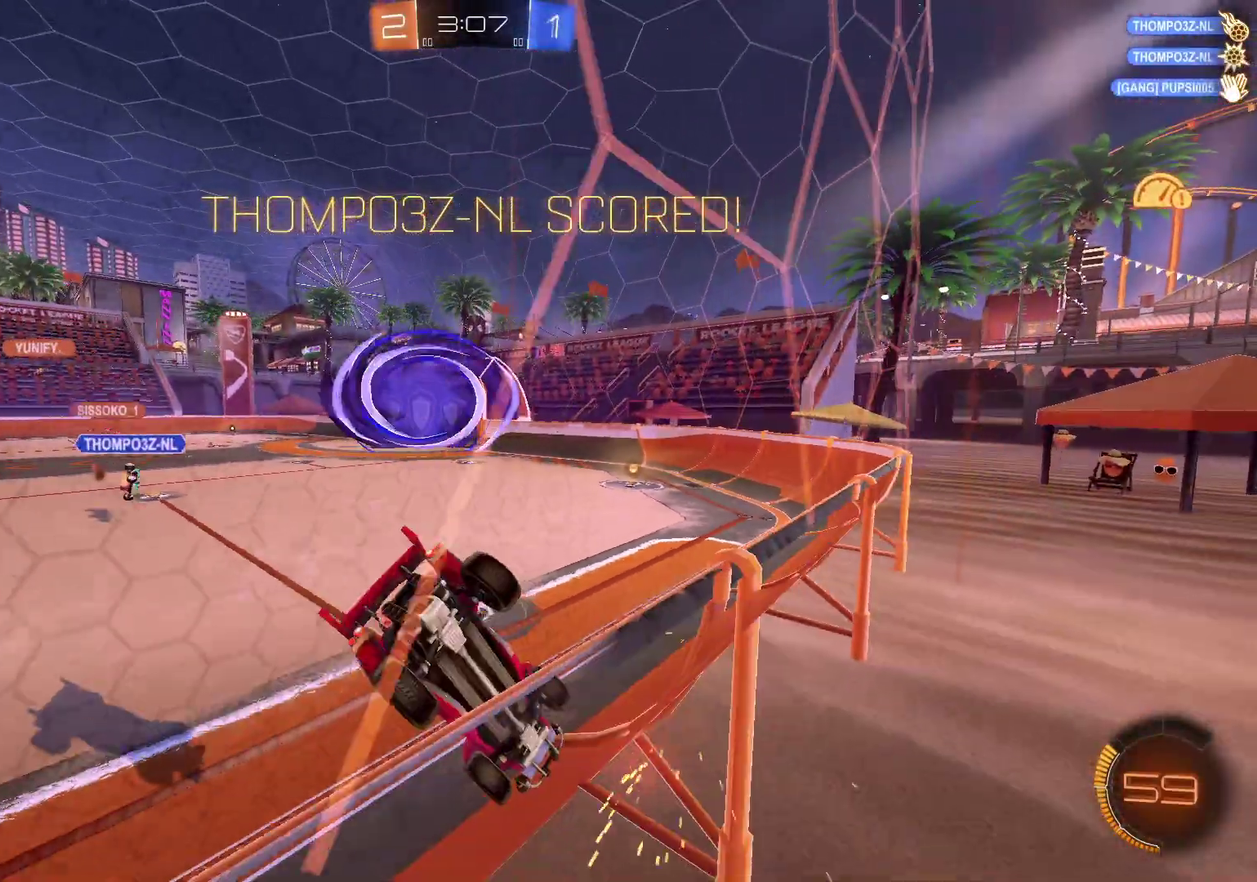
Gameplay with a controller (Xbox layout); each line is a JSON object with the inputs held at the frame after it. "events" lists button and stick changes between this image and that frame as [ms after this image, input, new state], when the widget could be followed in between.
{"buttons": [], "left_stick": "center", "right_stick": "center", "events": []}
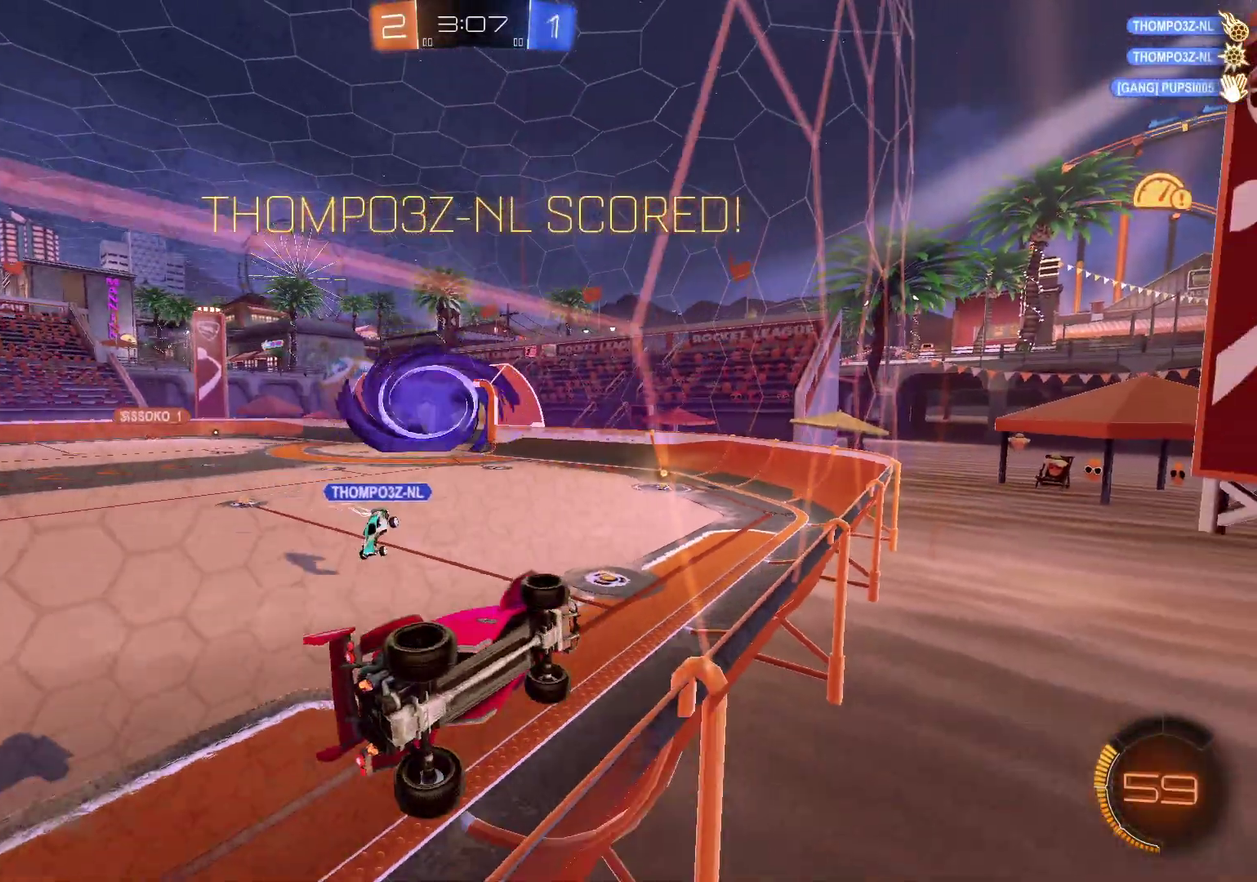
{"buttons": [], "left_stick": "center", "right_stick": "center", "events": []}
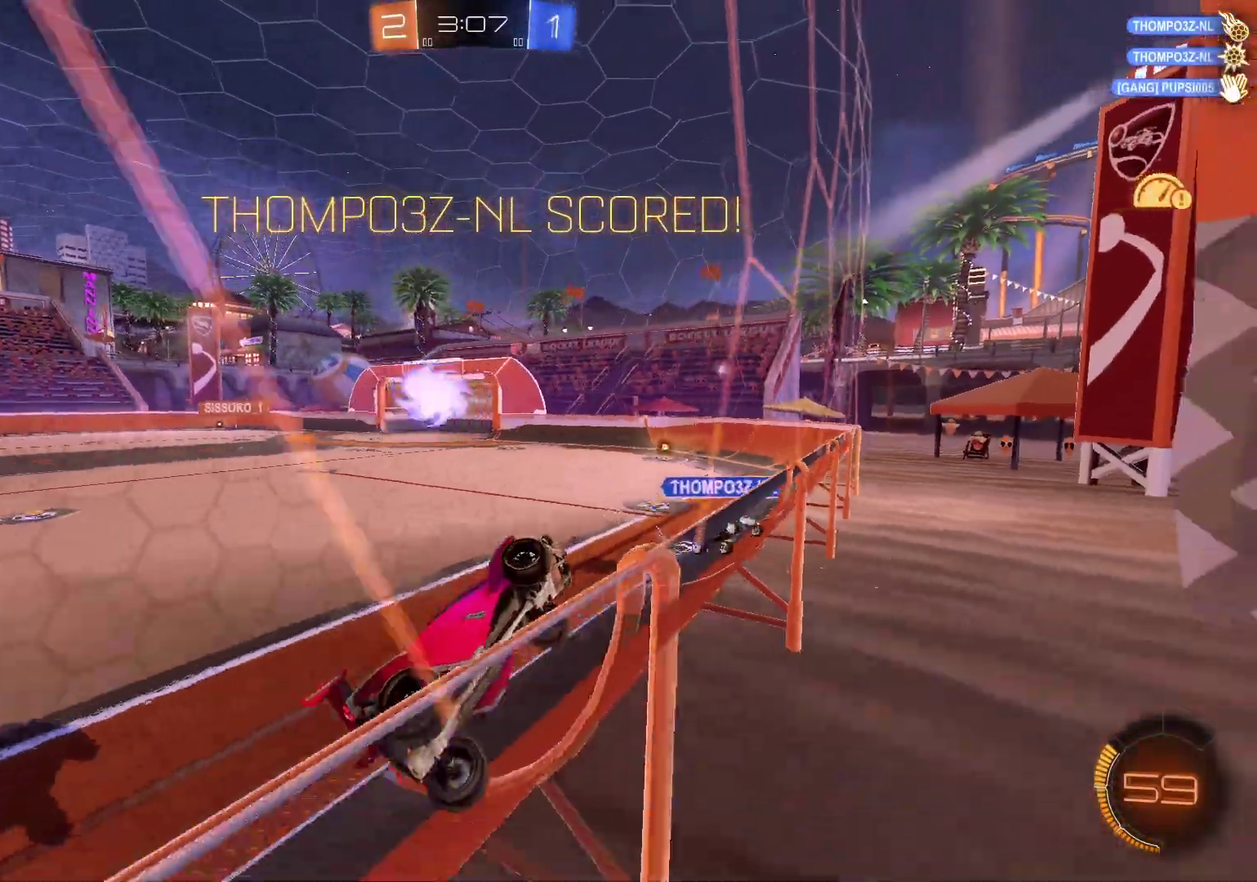
{"buttons": [], "left_stick": "center", "right_stick": "center", "events": []}
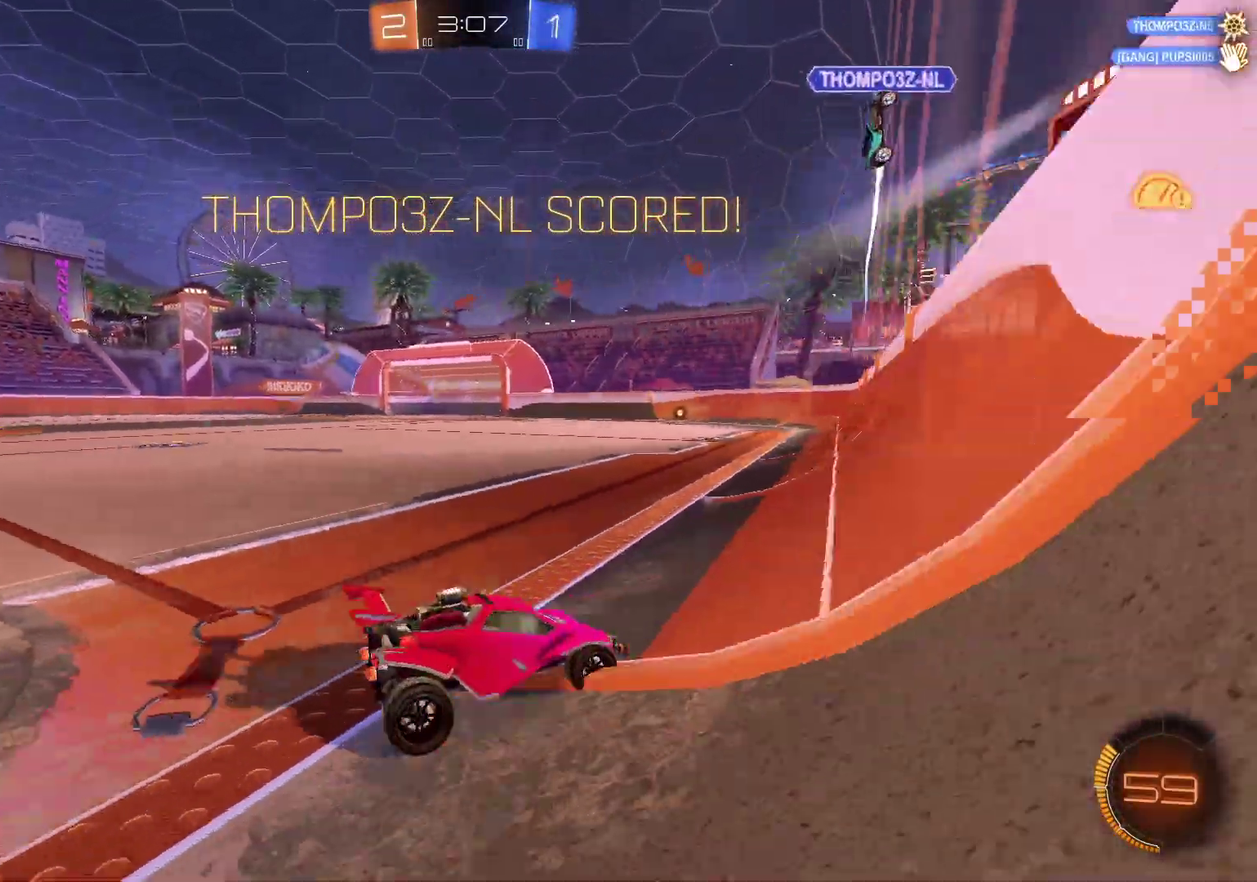
{"buttons": ["B"], "left_stick": "up-right", "right_stick": "center", "events": [[34, "A", "down"], [34, "B", "down"], [34, "R2", "down"], [50, "left_stick", "down-right"], [184, "A", "up"], [184, "B", "up"], [217, "left_stick", "right"], [251, "B", "down"], [267, "left_stick", "center"], [284, "A", "down"], [401, "R2", "up"], [434, "A", "up"], [434, "left_stick", "up"], [484, "left_stick", "up-right"]]}
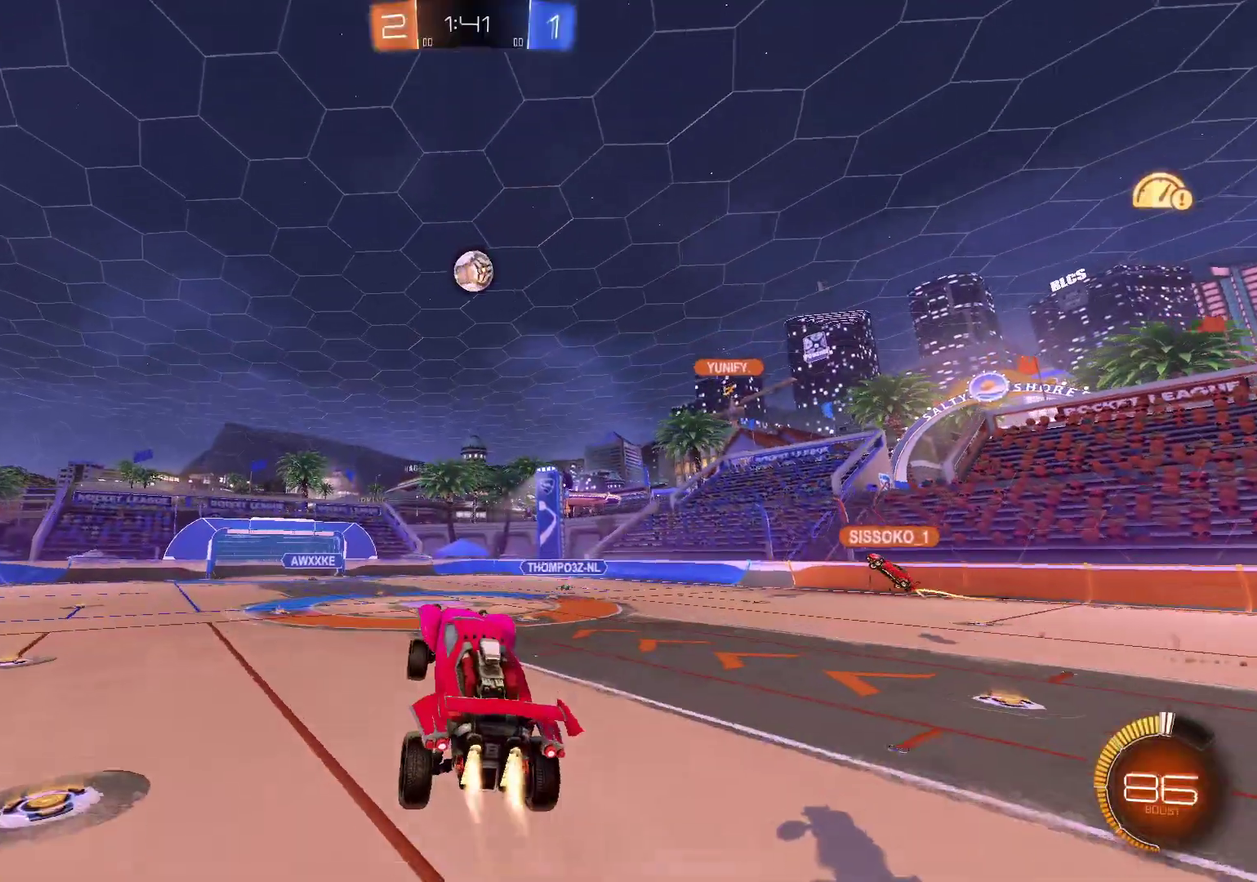
{"buttons": [], "left_stick": "down-right", "right_stick": "center", "events": [[50, "B", "up"], [100, "left_stick", "up"], [317, "left_stick", "up-right"], [367, "left_stick", "right"], [417, "left_stick", "down-right"]]}
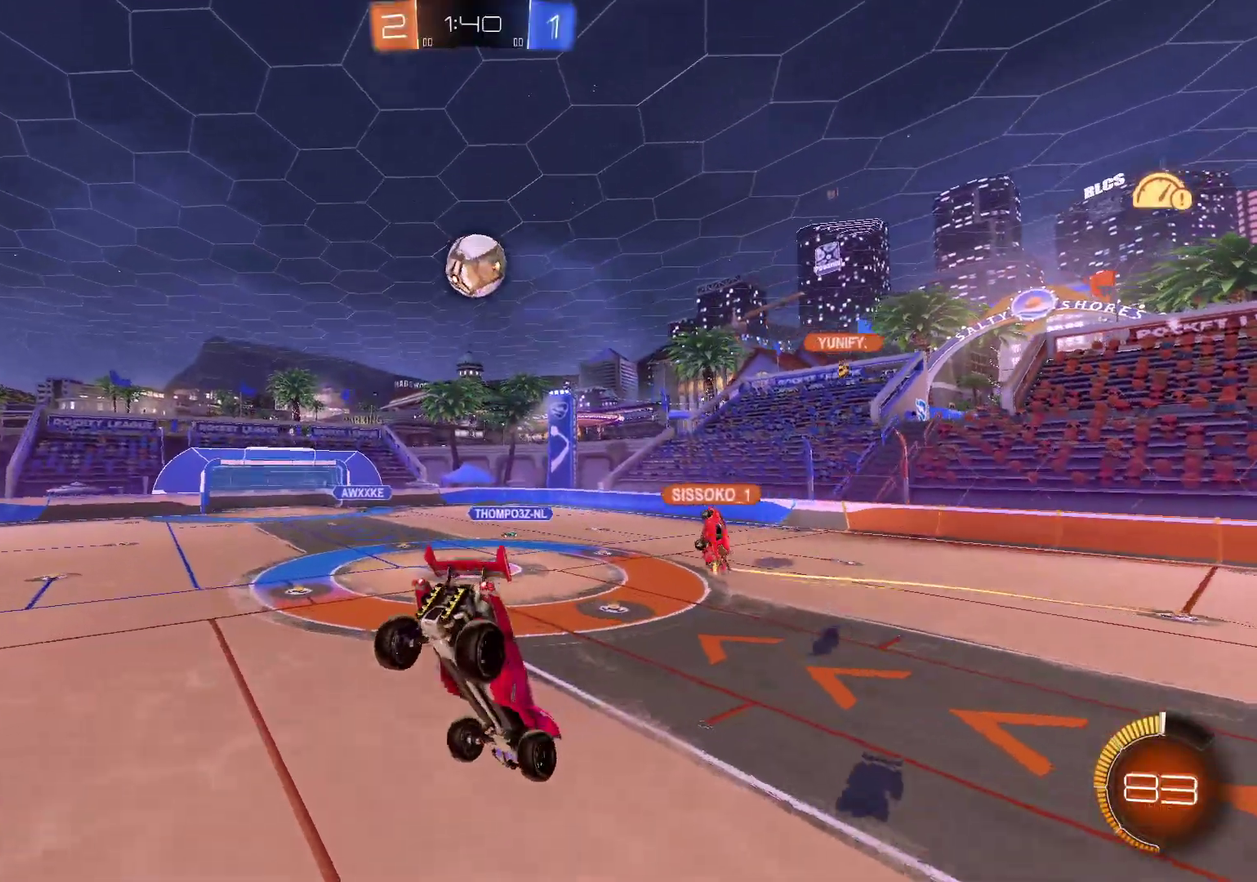
{"buttons": [], "left_stick": "up-right", "right_stick": "center", "events": [[67, "left_stick", "right"], [434, "left_stick", "up-right"]]}
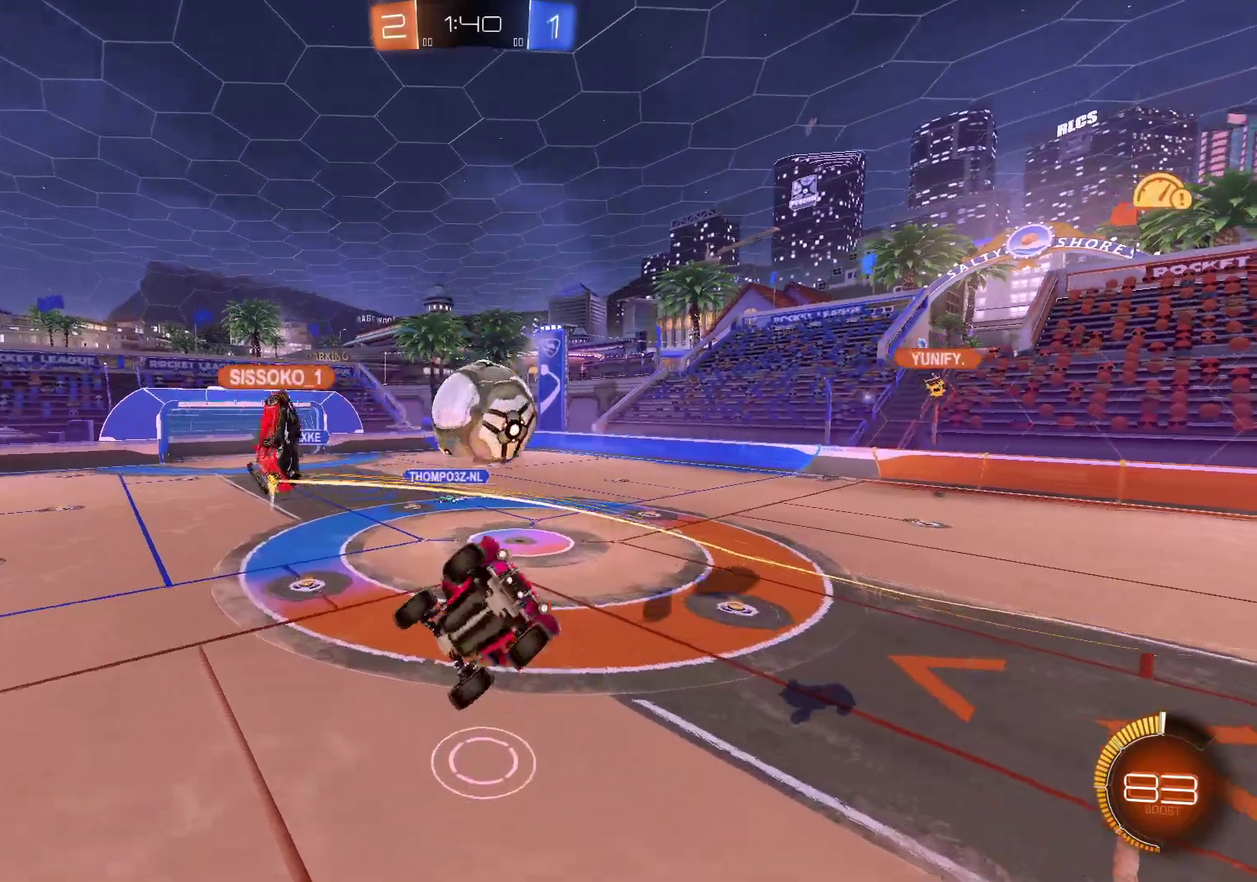
{"buttons": [], "left_stick": "down-right", "right_stick": "center", "events": [[133, "left_stick", "right"], [300, "left_stick", "down-right"]]}
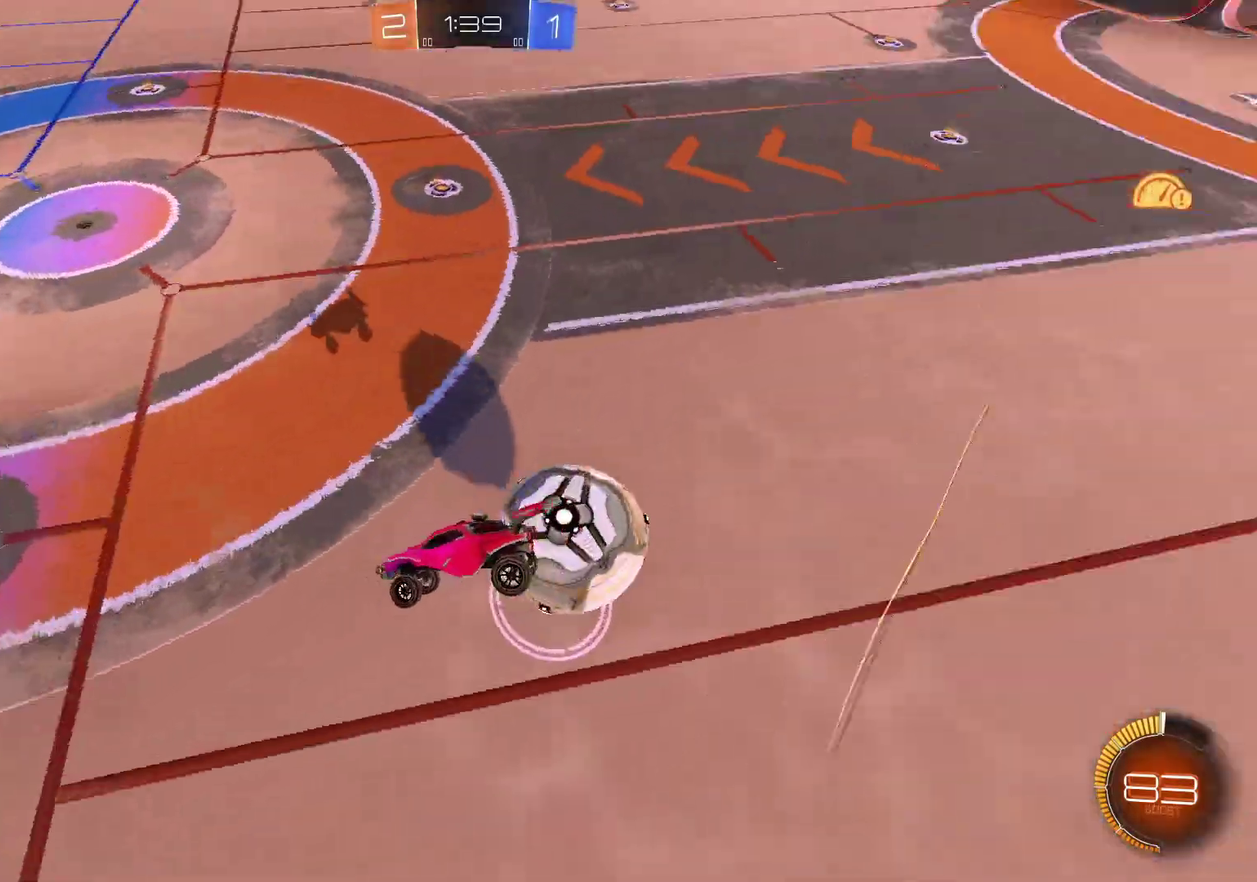
{"buttons": ["R2"], "left_stick": "right", "right_stick": "center", "events": [[50, "R2", "down"], [117, "left_stick", "center"], [167, "left_stick", "down-right"], [284, "left_stick", "right"]]}
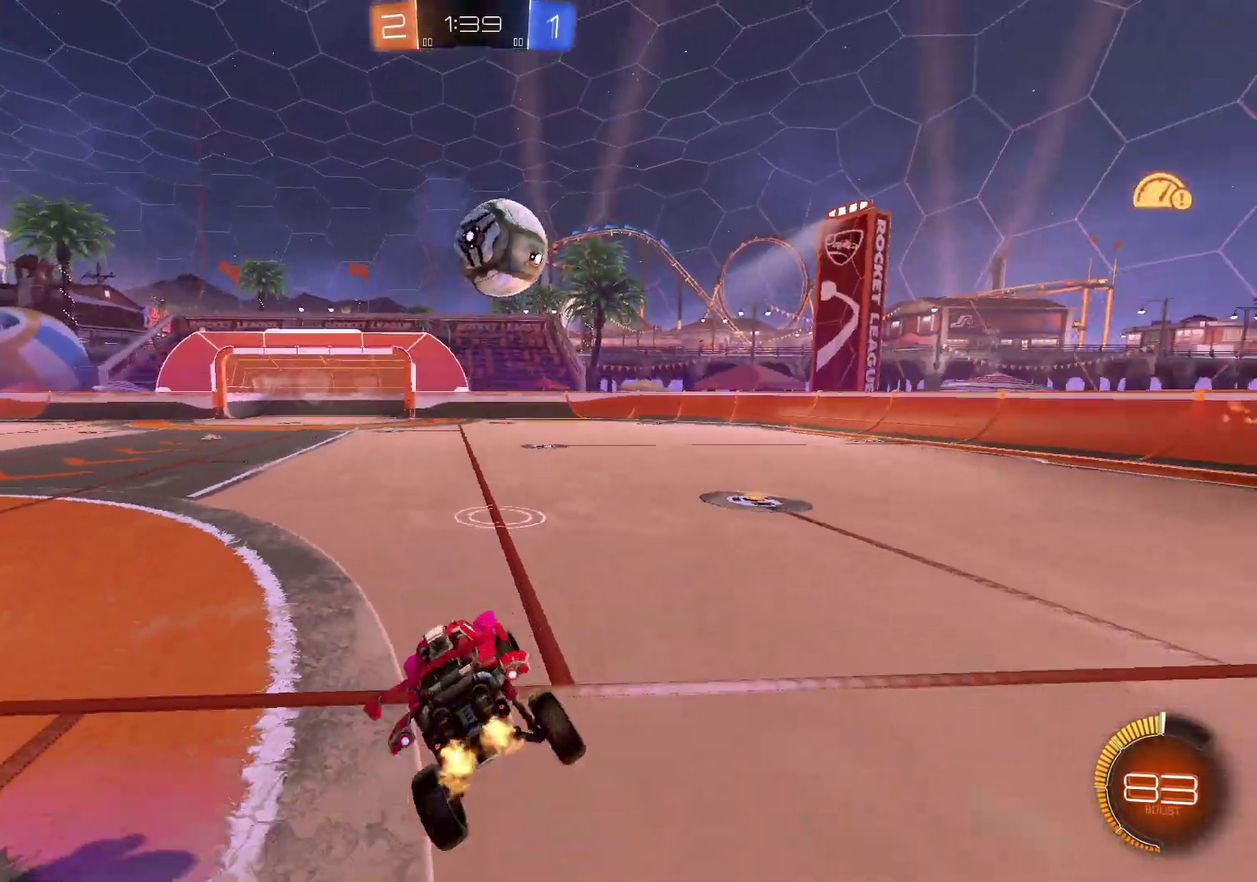
{"buttons": ["B", "R2"], "left_stick": "center", "right_stick": "center", "events": [[133, "B", "down"], [267, "left_stick", "center"]]}
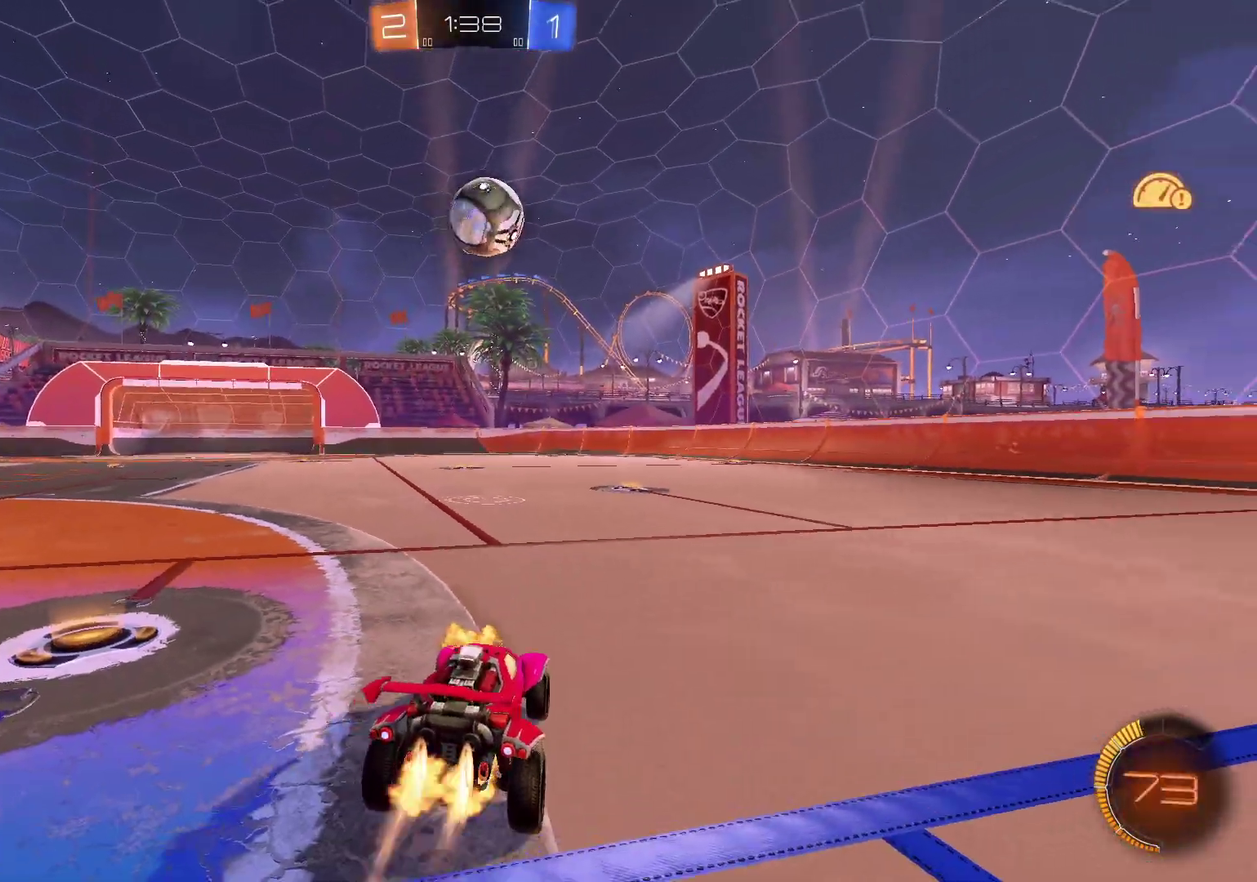
{"buttons": ["A", "B", "R2"], "left_stick": "center", "right_stick": "center", "events": [[117, "A", "down"], [200, "left_stick", "down"], [234, "L2", "down"], [301, "A", "up"], [301, "L2", "up"], [351, "left_stick", "center"], [384, "A", "down"]]}
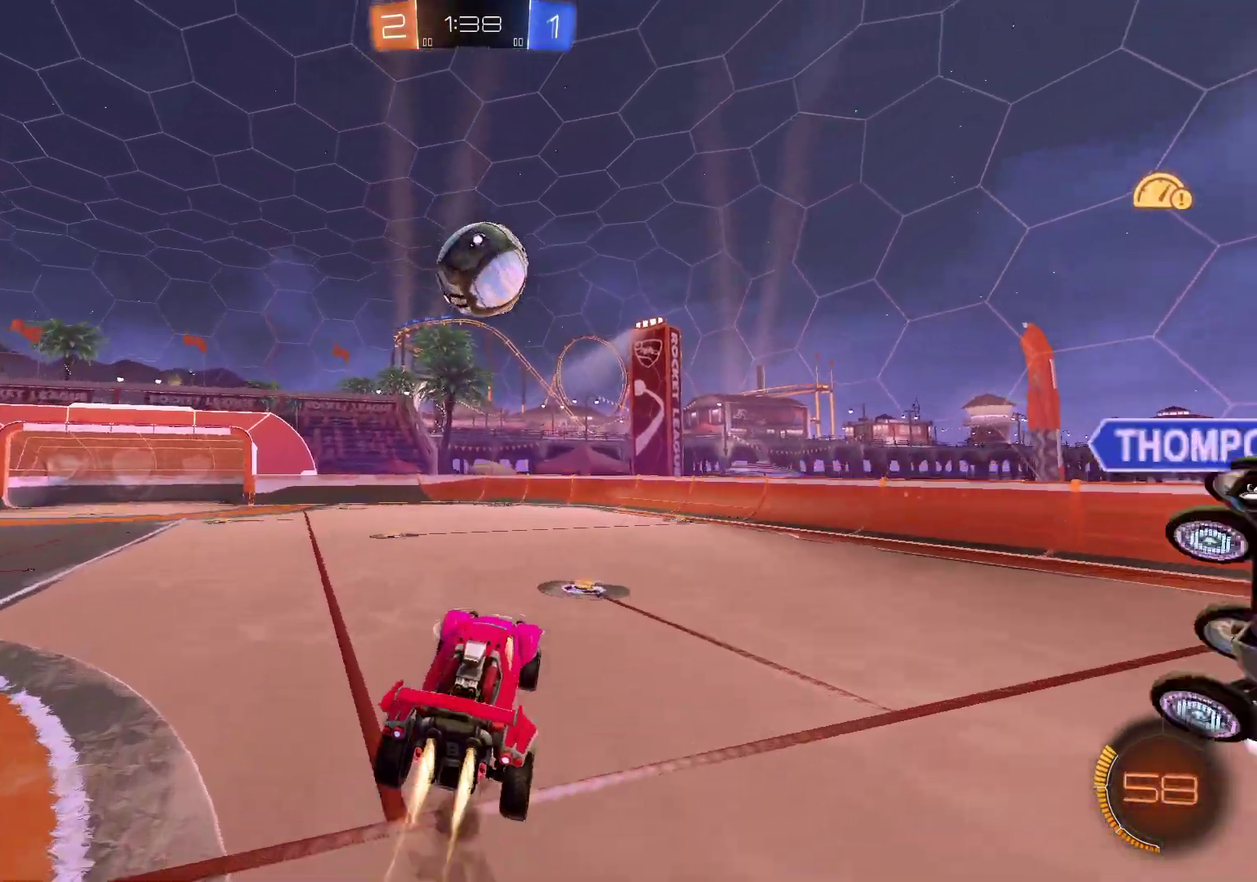
{"buttons": ["B"], "left_stick": "right", "right_stick": "center", "events": [[16, "left_stick", "left"], [67, "left_stick", "up-left"], [117, "A", "up"], [183, "R2", "up"], [233, "left_stick", "center"], [367, "left_stick", "right"]]}
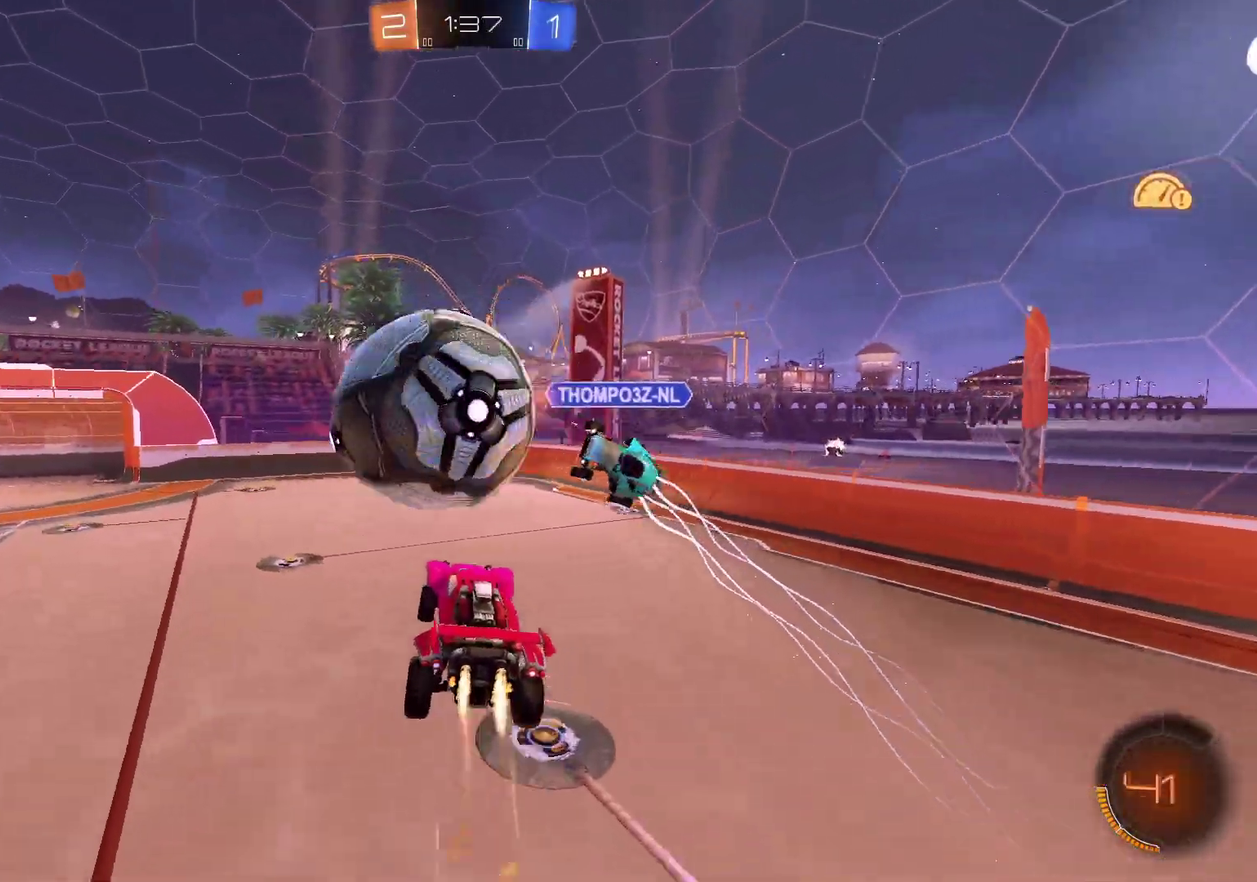
{"buttons": [], "left_stick": "center", "right_stick": "center", "events": [[50, "left_stick", "center"], [134, "left_stick", "left"], [267, "B", "up"], [434, "left_stick", "center"]]}
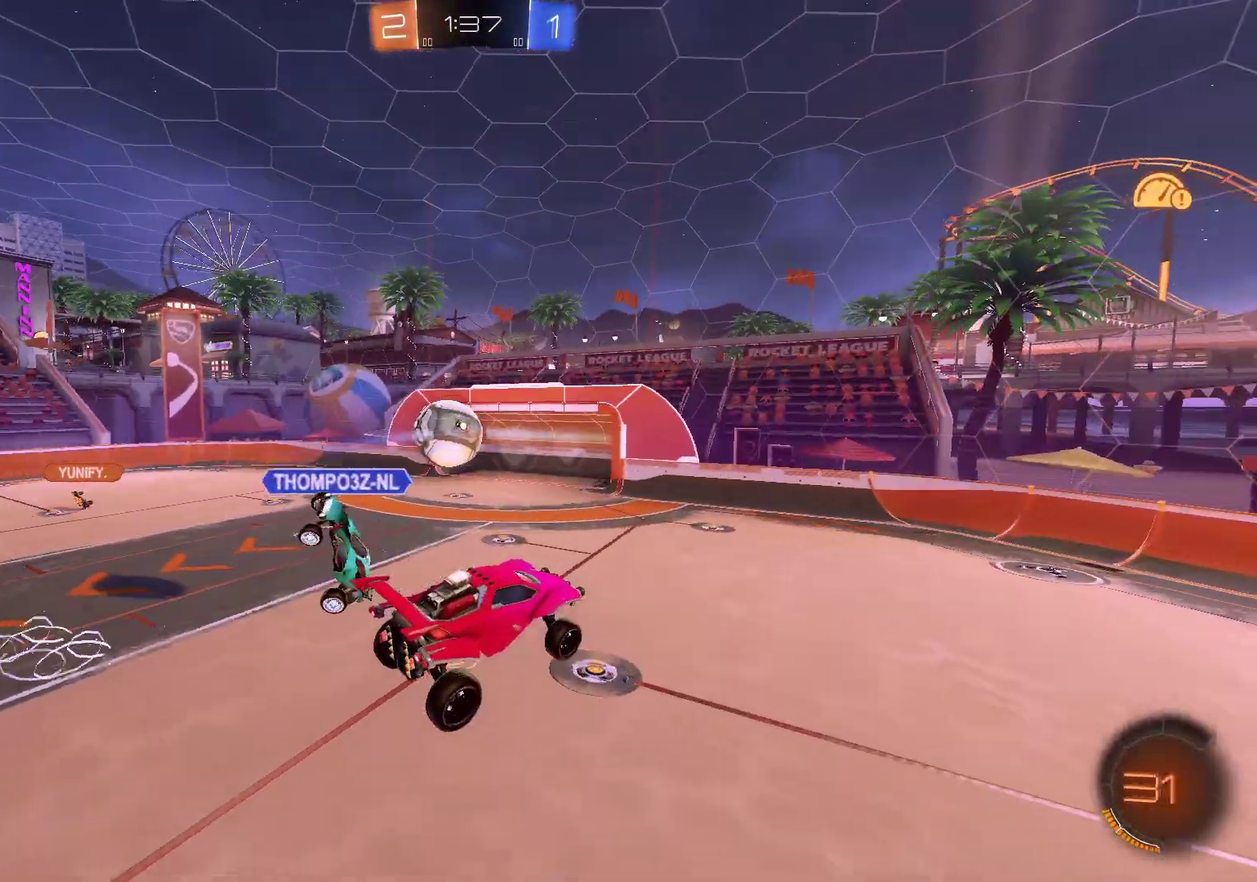
{"buttons": [], "left_stick": "center", "right_stick": "center", "events": []}
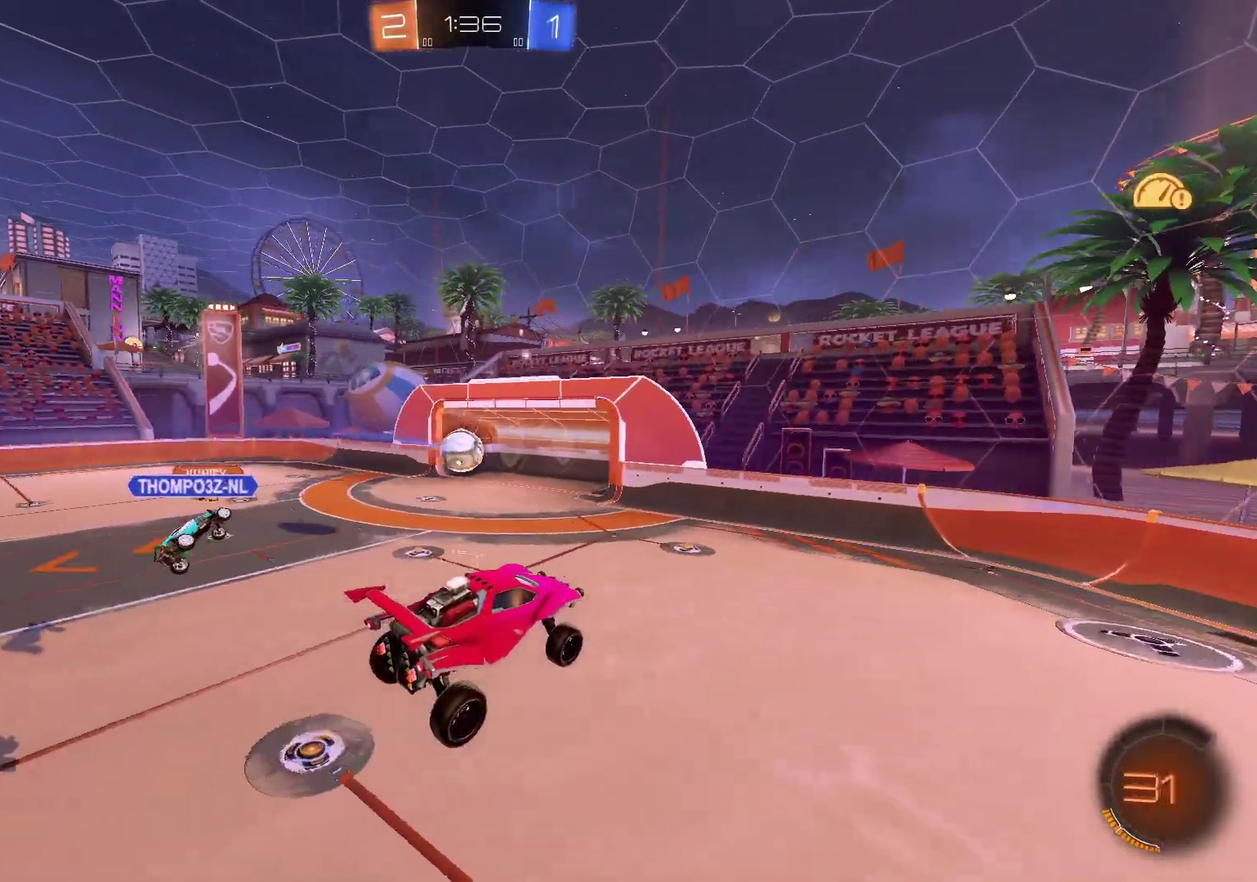
{"buttons": [], "left_stick": "center", "right_stick": "center", "events": [[167, "left_stick", "right"], [267, "left_stick", "center"]]}
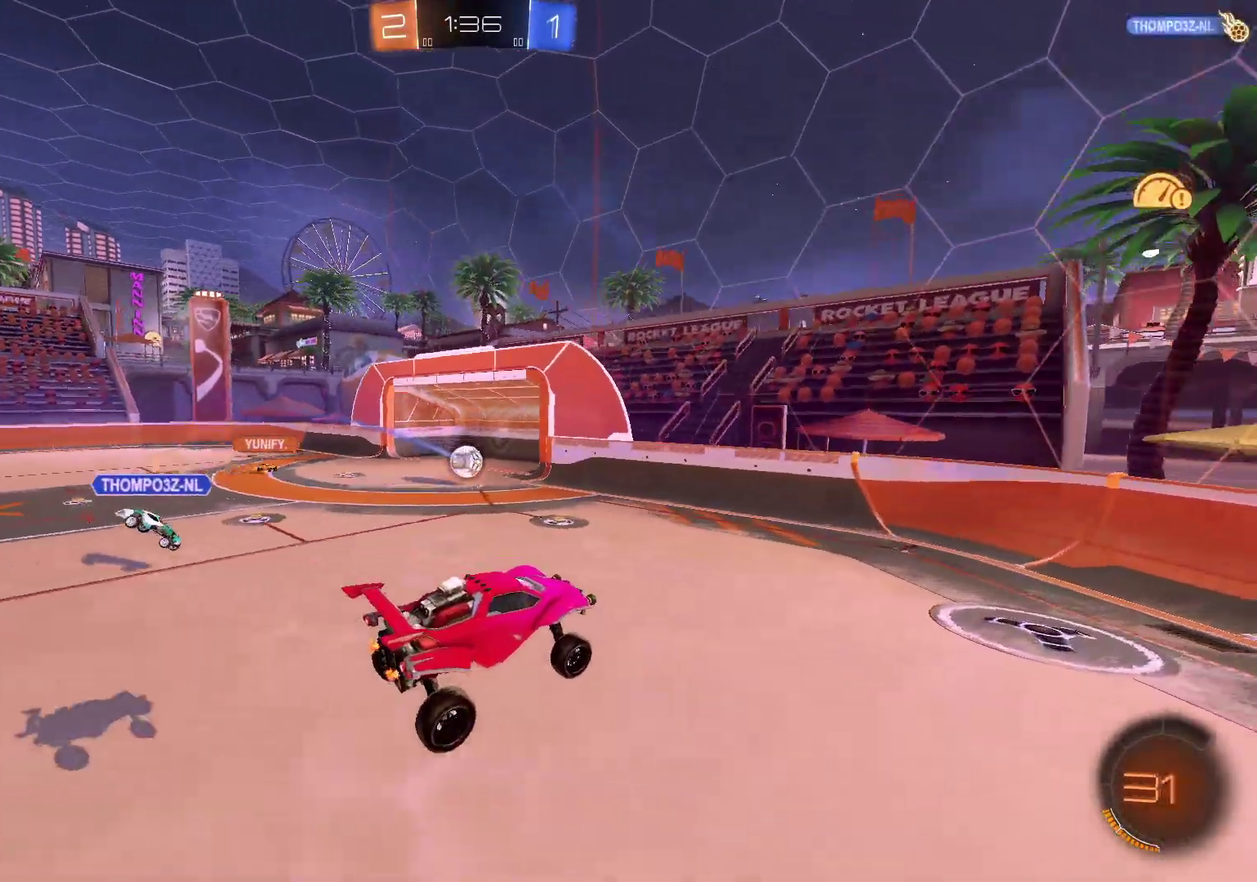
{"buttons": ["R2"], "left_stick": "center", "right_stick": "center", "events": [[66, "R2", "down"], [66, "left_stick", "up-left"], [383, "left_stick", "center"]]}
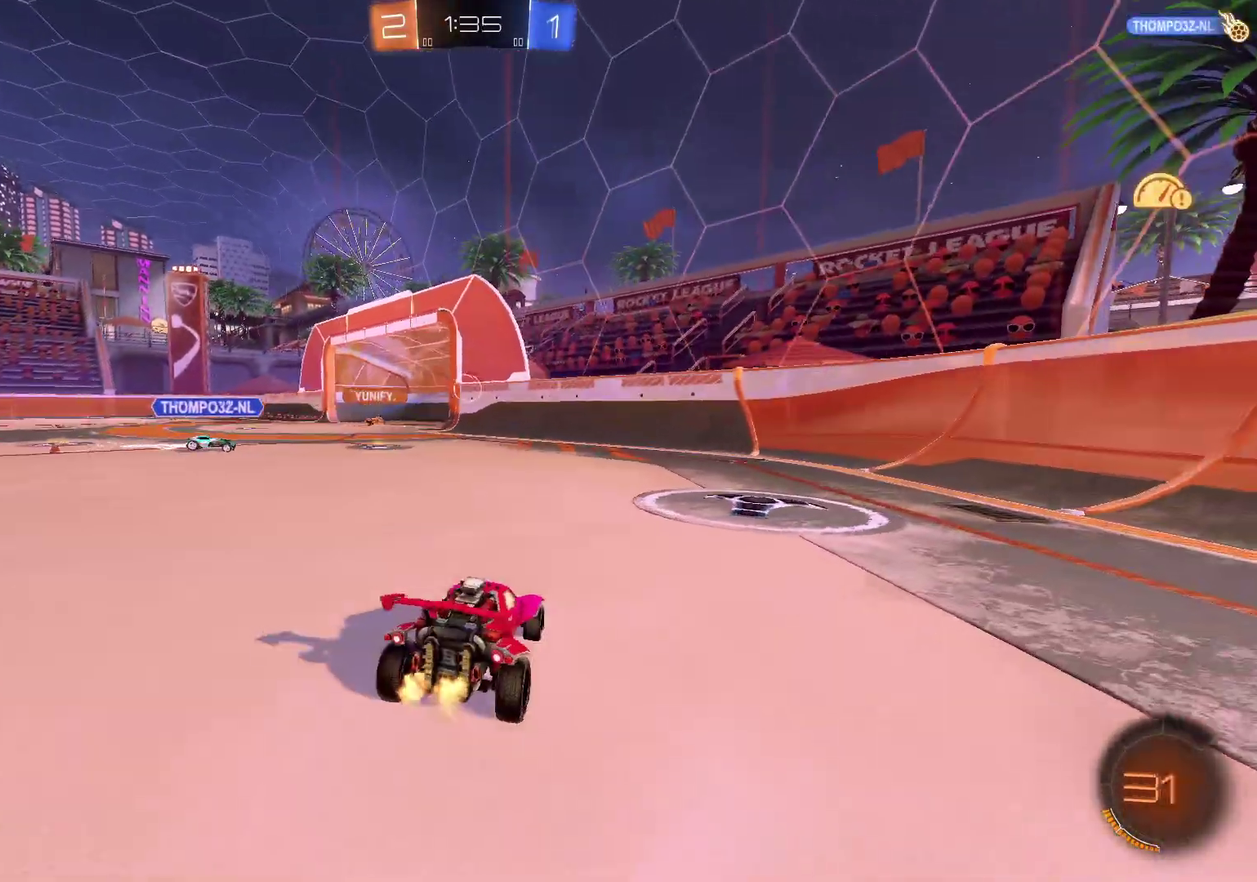
{"buttons": [], "left_stick": "center", "right_stick": "center"}
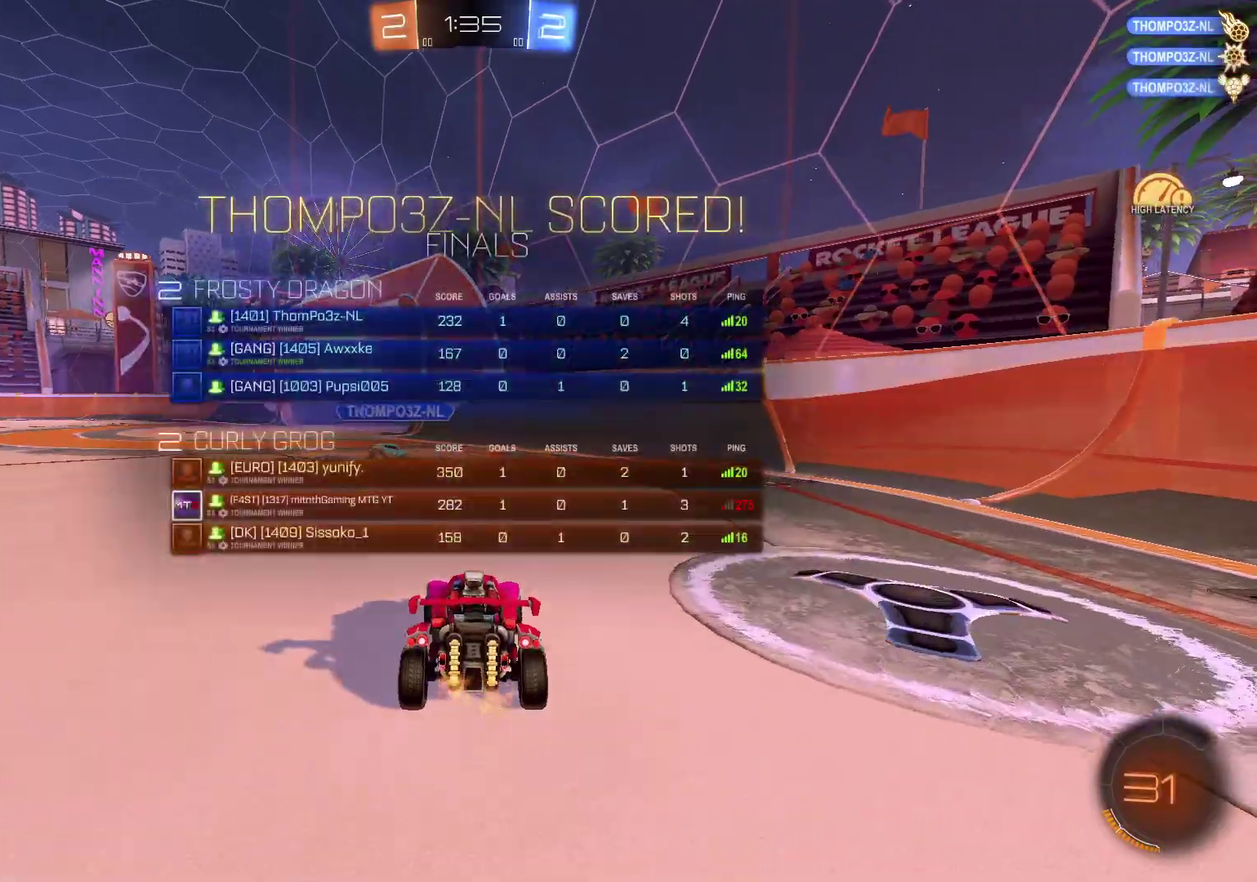
{"buttons": [], "left_stick": "center", "right_stick": "center", "events": [[117, "SELECT", "down"], [283, "SELECT", "up"]]}
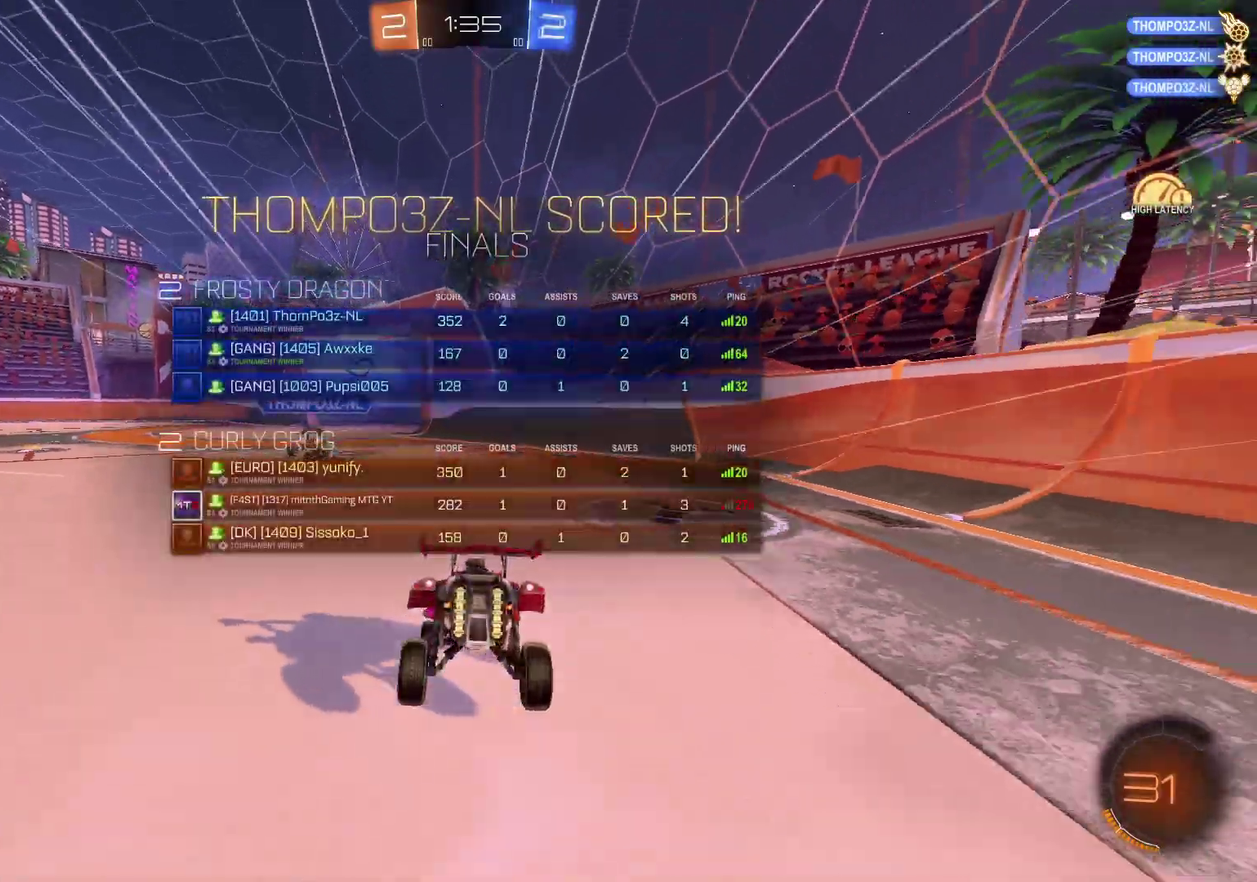
{"buttons": [], "left_stick": "center", "right_stick": "center", "events": [[150, "SELECT", "down"], [317, "SELECT", "up"]]}
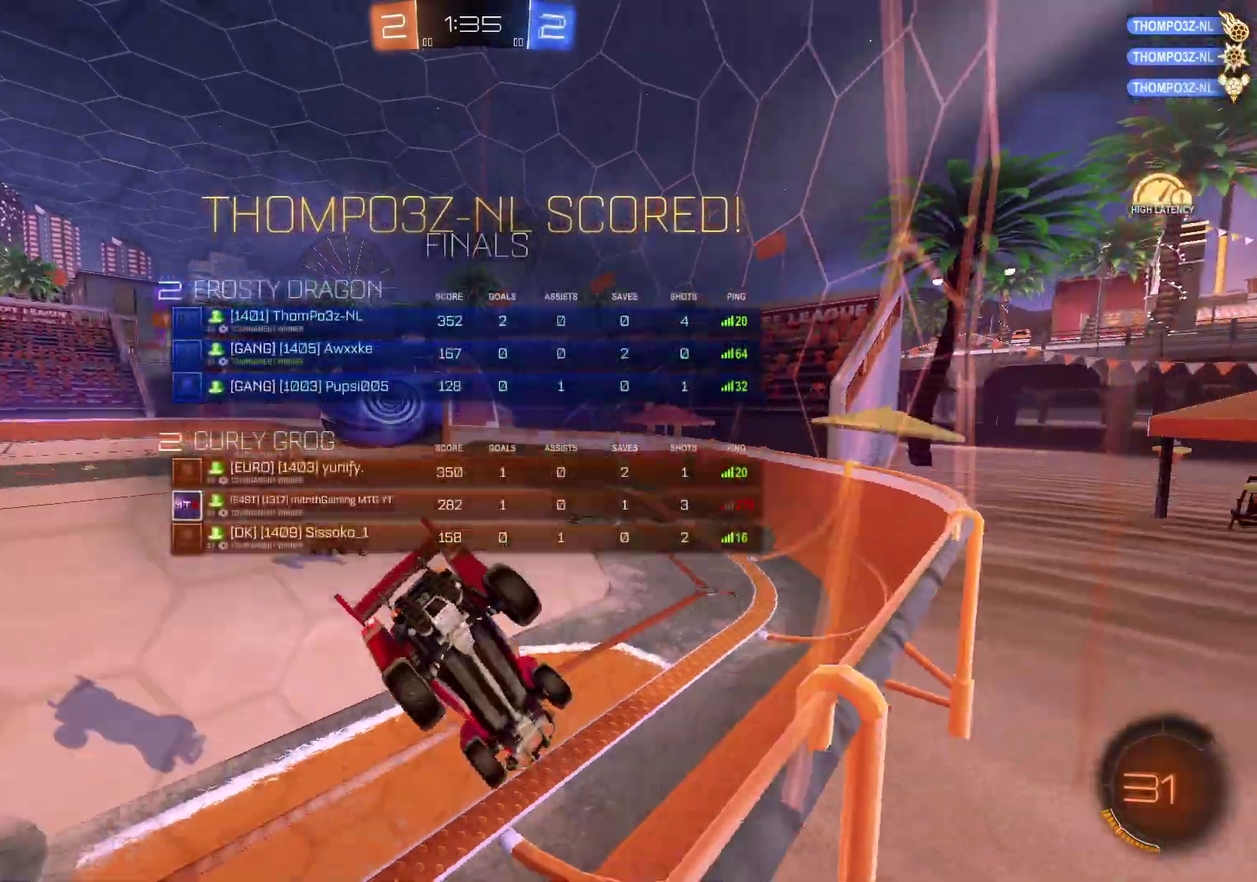
{"buttons": ["L2"], "left_stick": "down-right", "right_stick": "center", "events": [[317, "L2", "down"], [333, "A", "down"], [367, "left_stick", "down-right"], [450, "A", "up"]]}
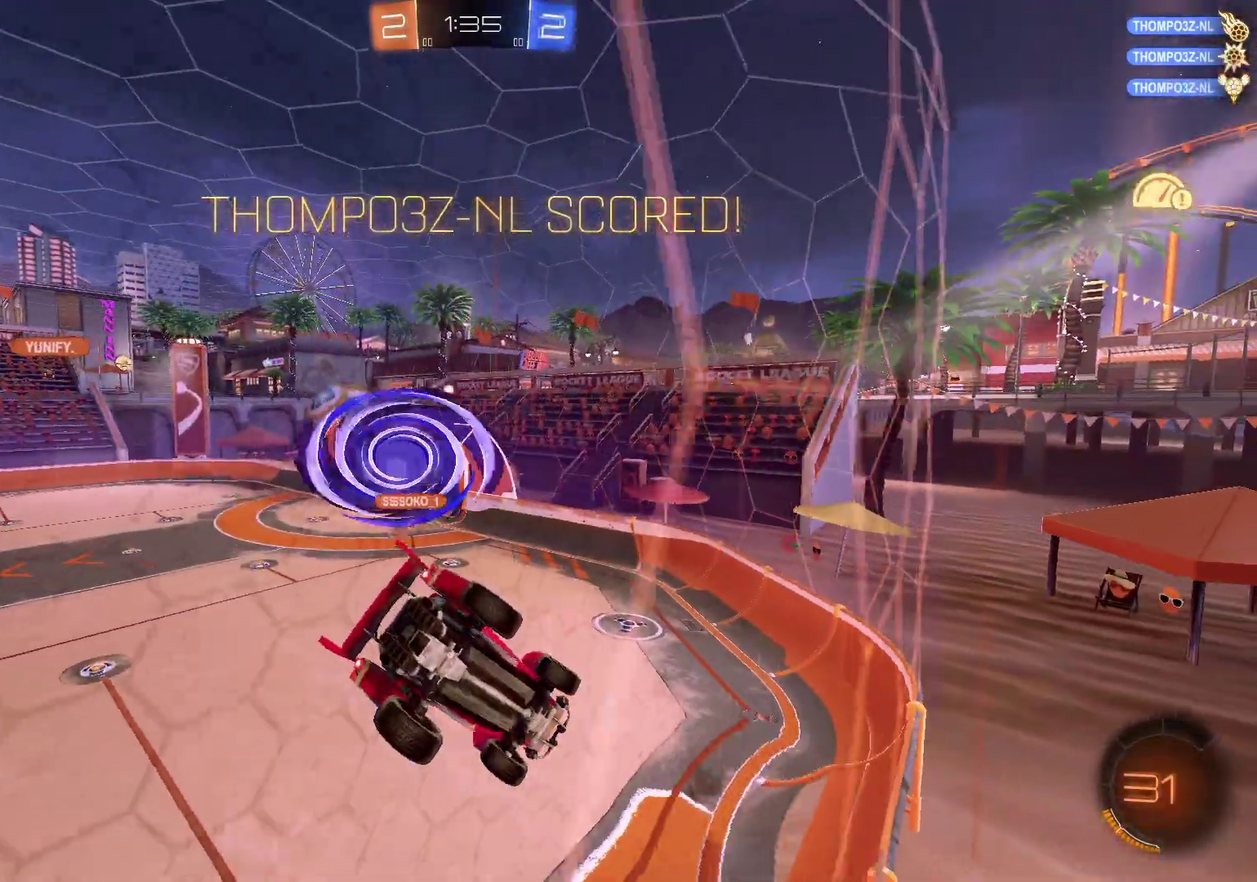
{"buttons": ["L2"], "left_stick": "down", "right_stick": "center", "events": [[200, "left_stick", "center"], [267, "left_stick", "up"], [334, "A", "down"], [384, "left_stick", "center"], [417, "A", "up"], [434, "left_stick", "down"]]}
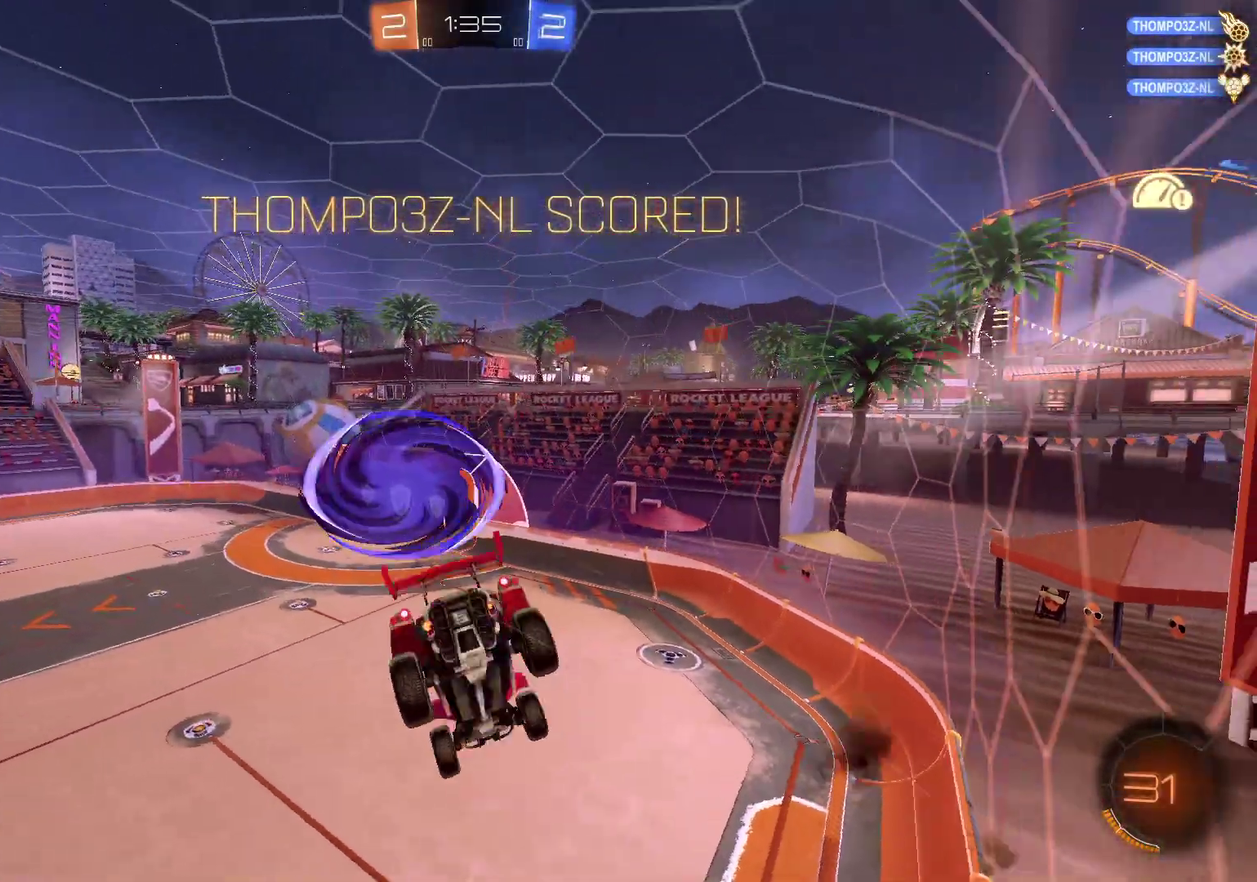
{"buttons": ["B", "L2"], "left_stick": "left", "right_stick": "center", "events": [[200, "B", "down"], [234, "left_stick", "down-left"], [334, "left_stick", "left"]]}
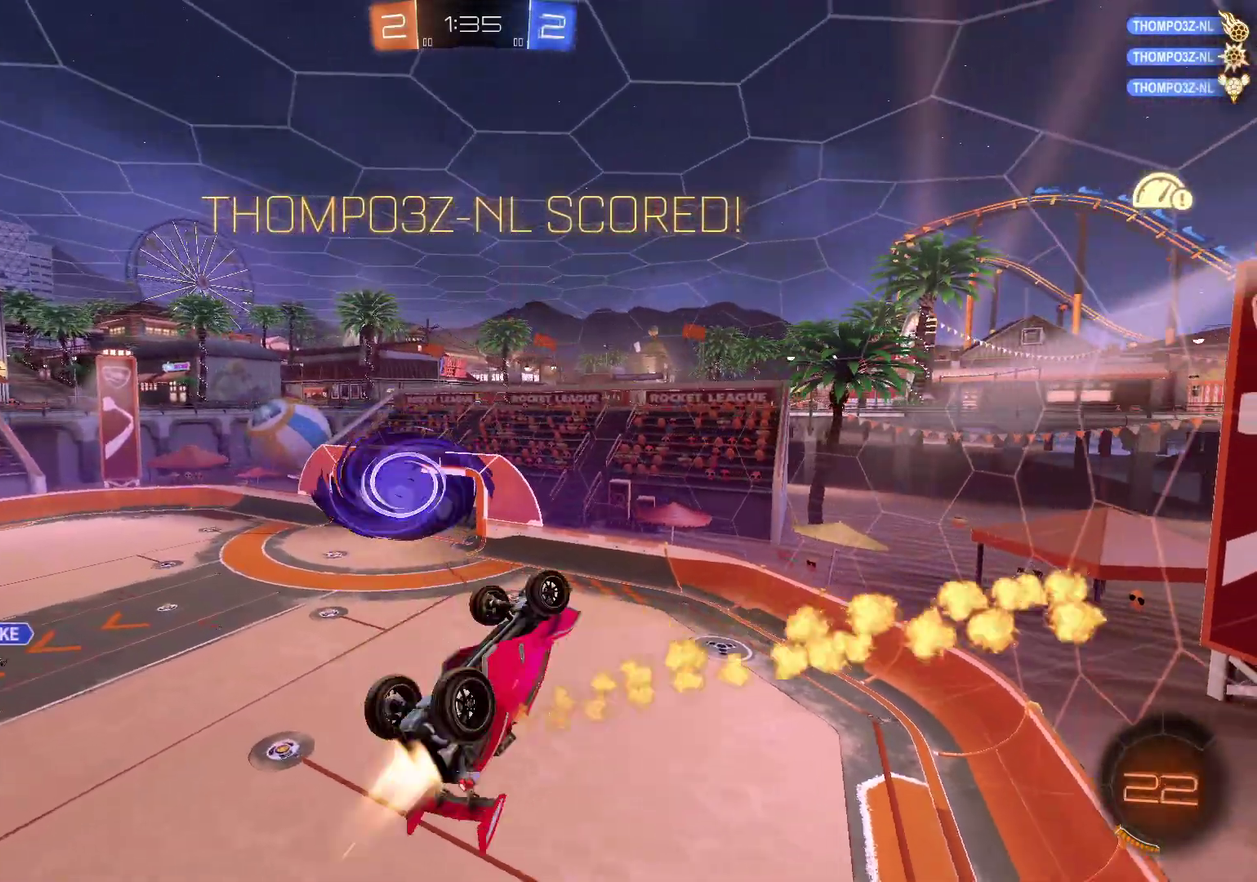
{"buttons": ["B", "L2"], "left_stick": "left", "right_stick": "center", "events": [[66, "left_stick", "down"], [216, "left_stick", "left"]]}
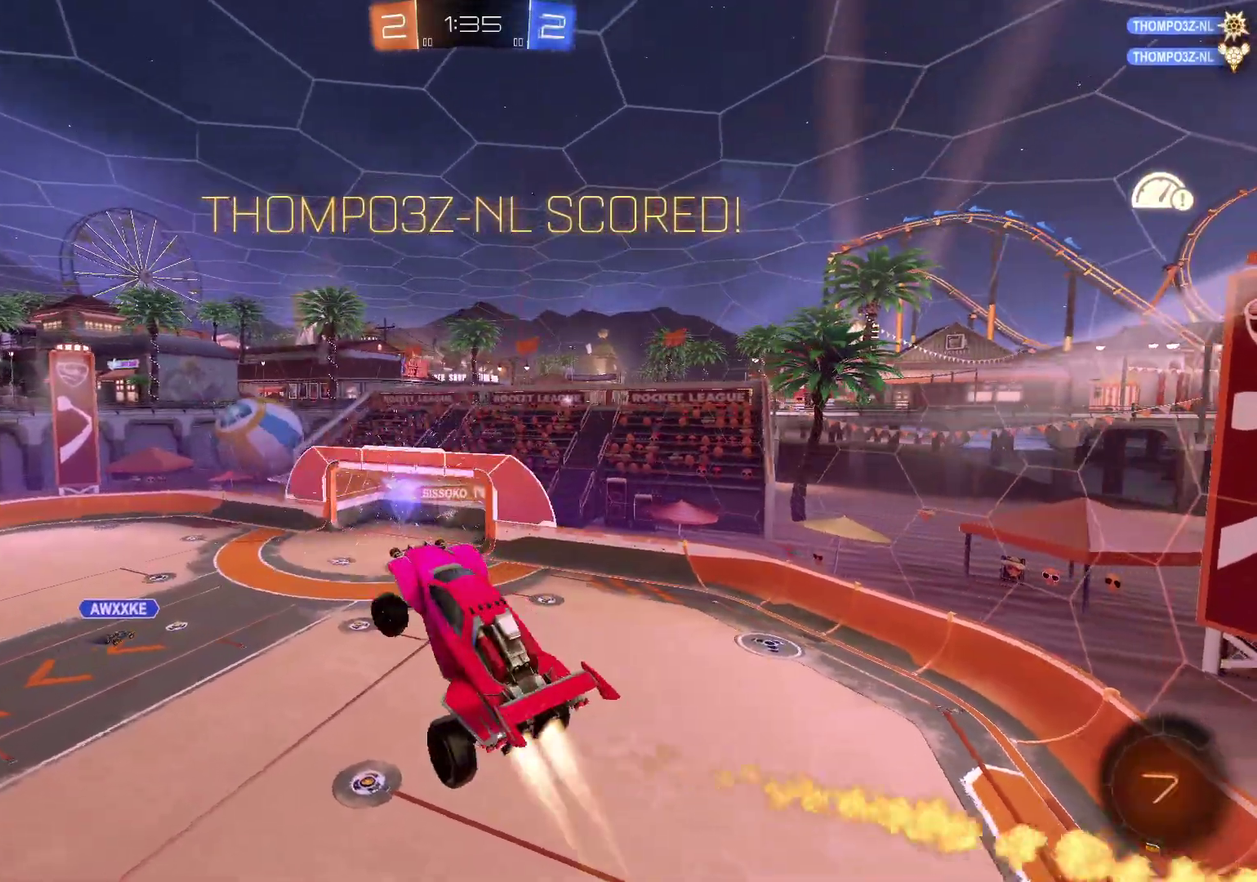
{"buttons": ["B", "R2"], "left_stick": "right", "right_stick": "center", "events": [[200, "L2", "up"], [250, "B", "up"], [250, "R2", "down"], [250, "left_stick", "right"], [484, "B", "down"]]}
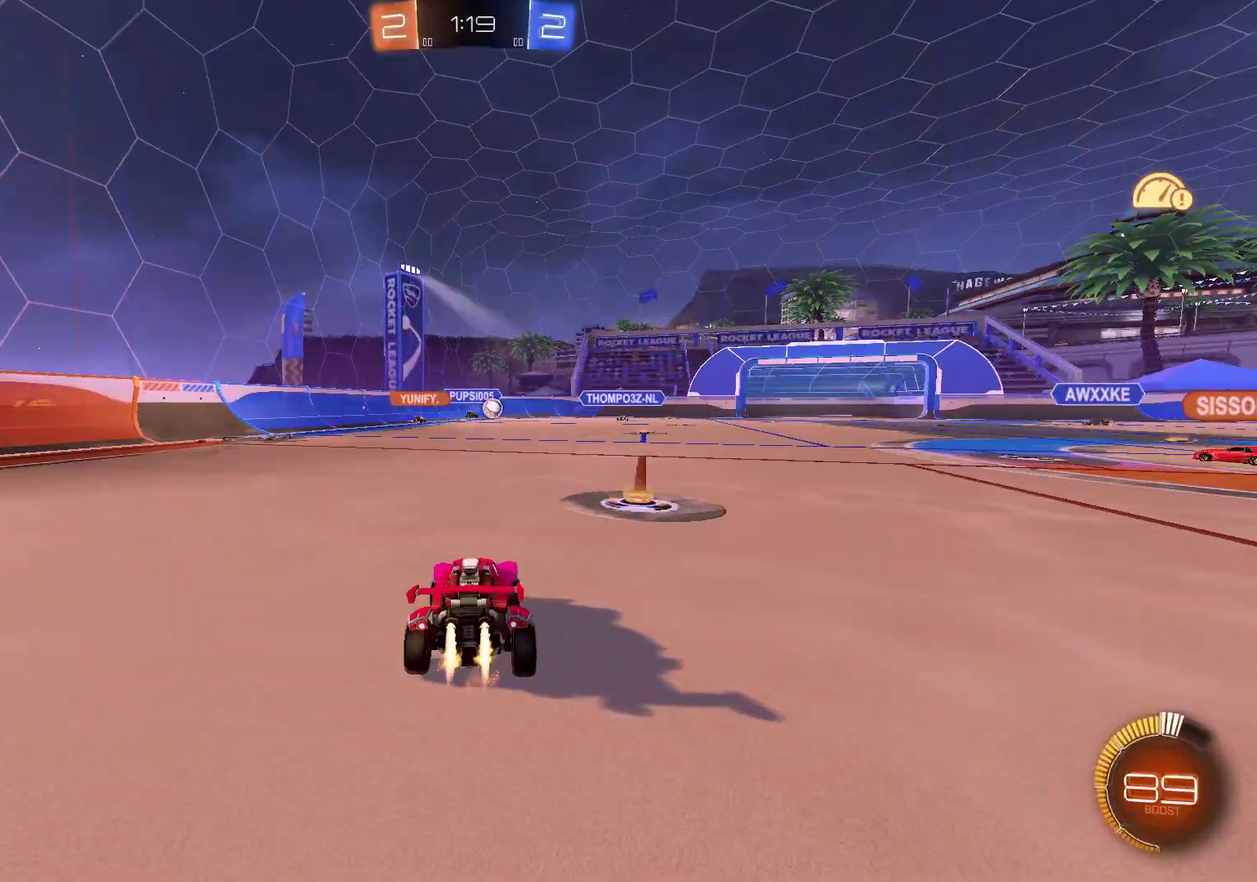
{"buttons": [], "left_stick": "right", "right_stick": "center", "events": [[166, "B", "up"], [383, "R2", "up"]]}
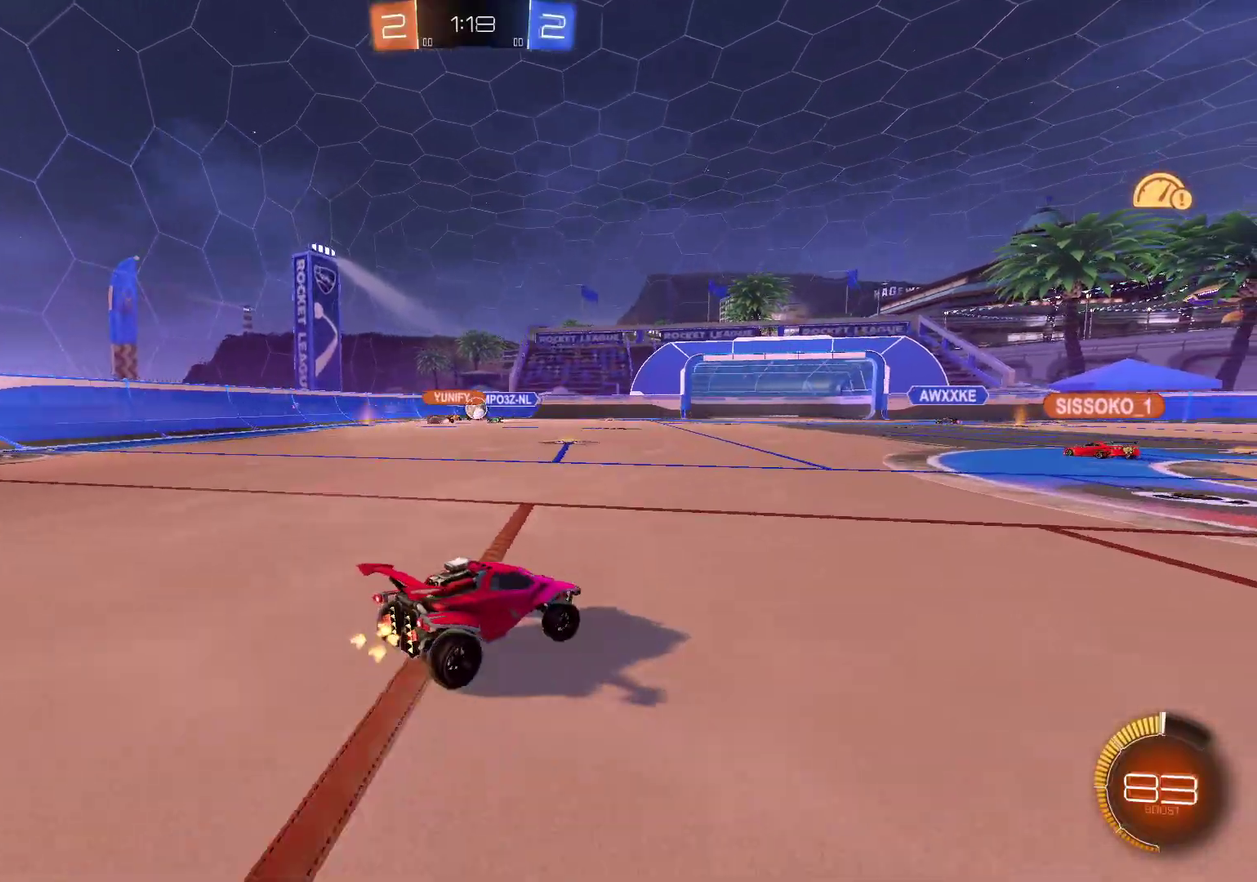
{"buttons": ["R2"], "left_stick": "right", "right_stick": "center", "events": [[17, "R2", "down"]]}